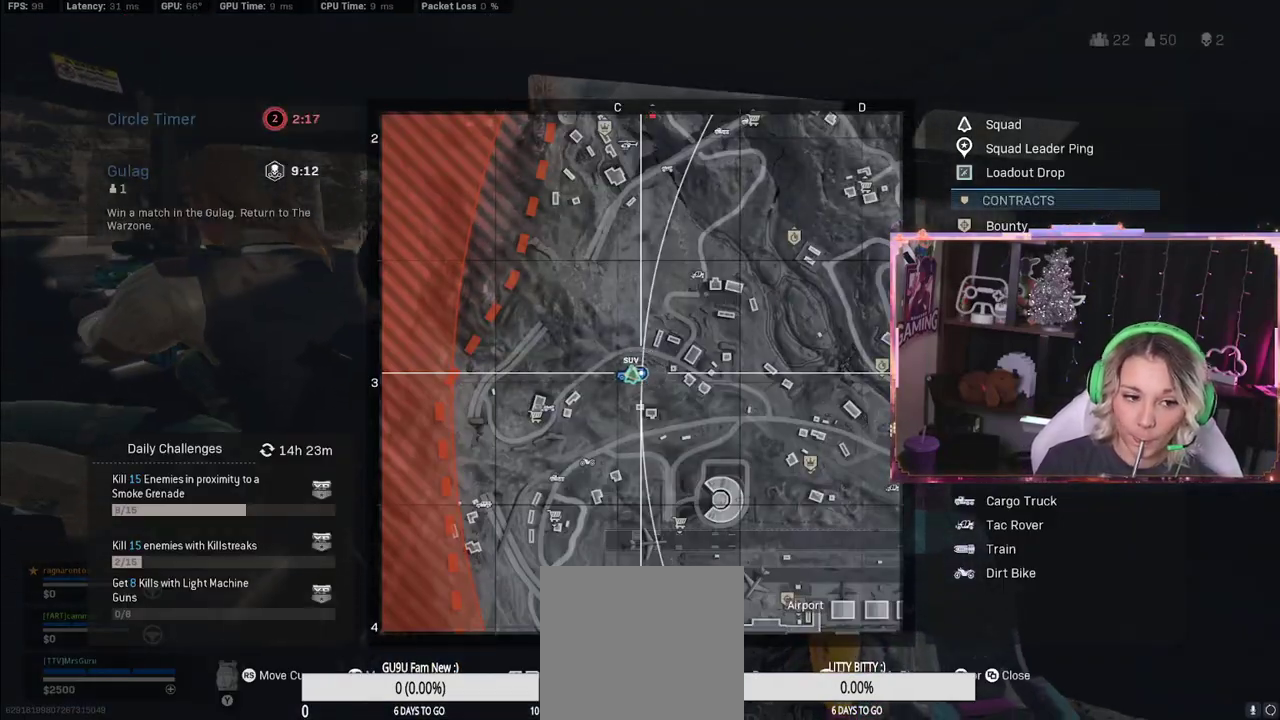
Gameplay with a controller (Xbox layout); each line is a JSON object with the inputs held at the frame after it. "events" lists button and stick changes between this image and that frame as [ms after this image, input, new state], when the widget could be followed in between.
{"buttons": [], "left_stick": "center", "right_stick": "center", "events": [[67, "SELECT", "down"], [250, "SELECT", "up"]]}
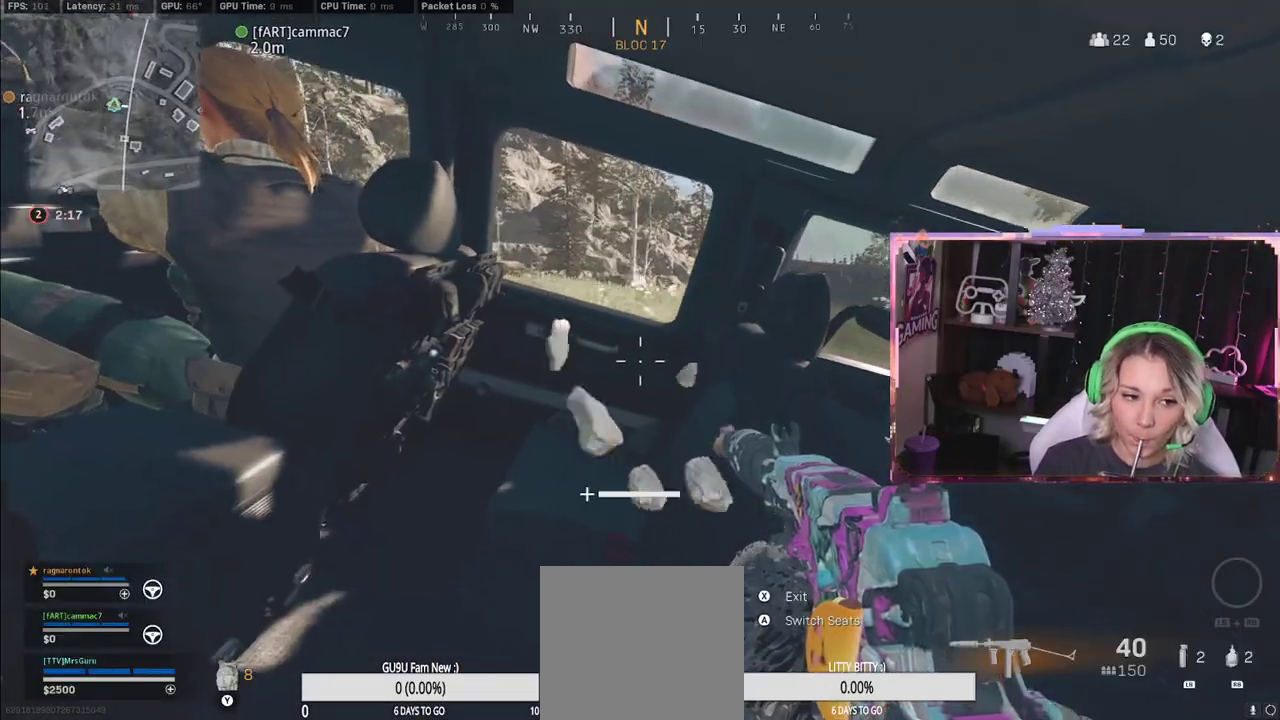
{"buttons": [], "left_stick": "center", "right_stick": "center", "events": []}
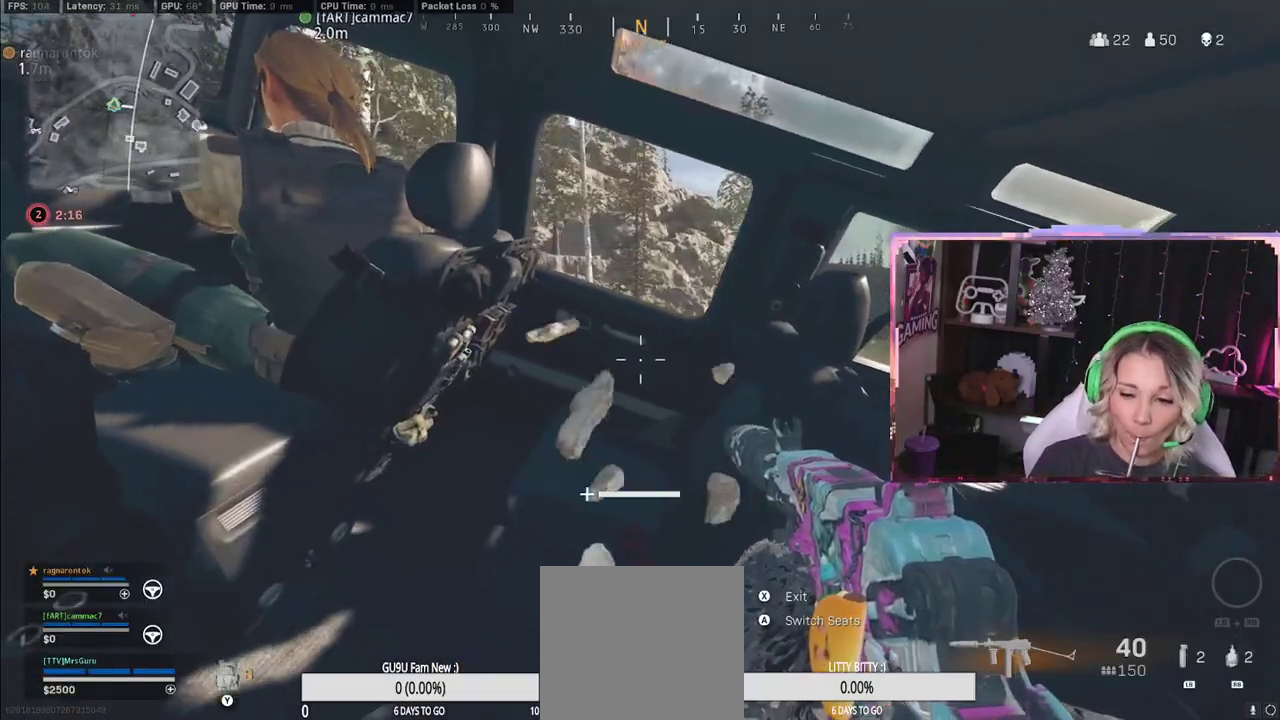
{"buttons": [], "left_stick": "center", "right_stick": "center", "events": []}
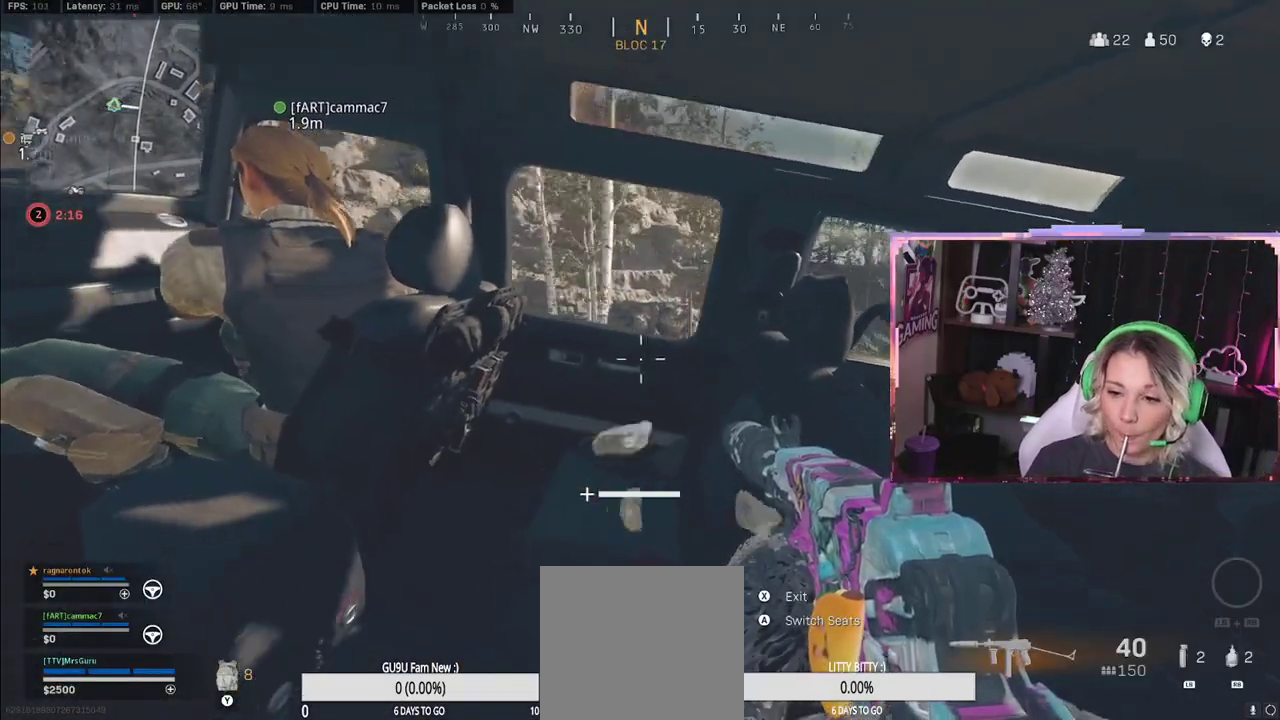
{"buttons": [], "left_stick": "center", "right_stick": "center", "events": []}
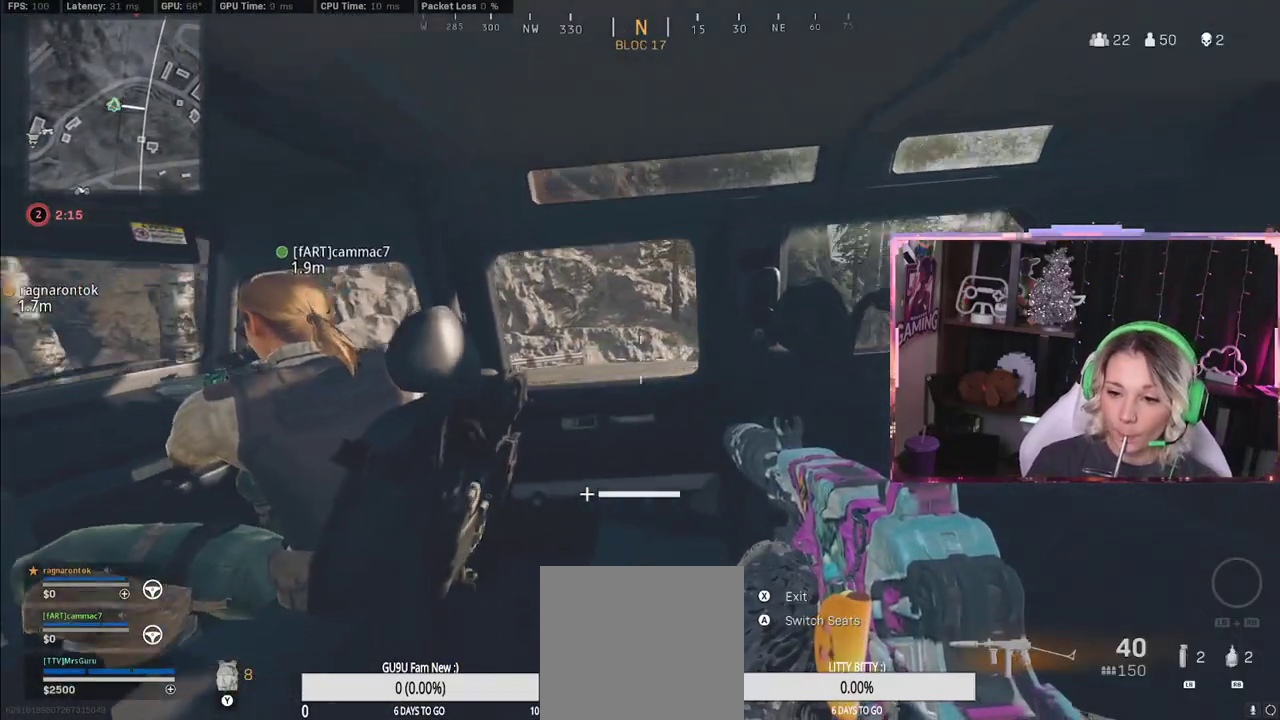
{"buttons": [], "left_stick": "center", "right_stick": "center", "events": []}
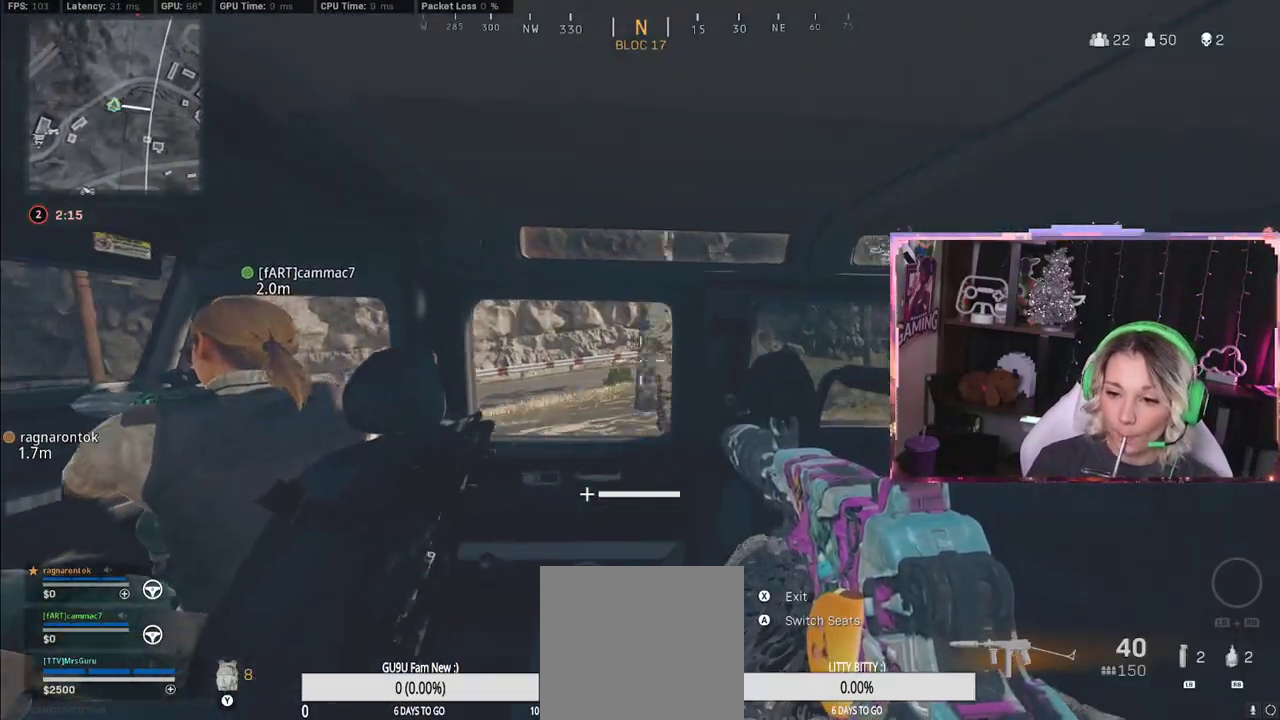
{"buttons": [], "left_stick": "center", "right_stick": "center", "events": []}
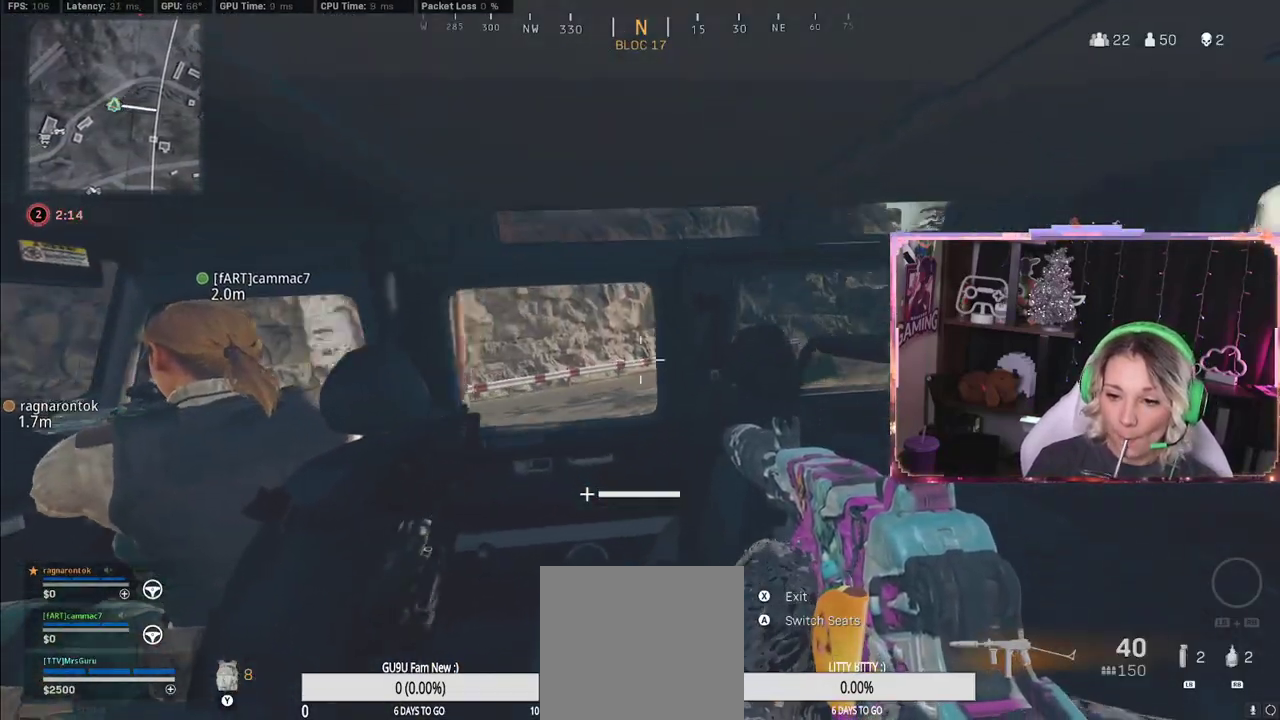
{"buttons": [], "left_stick": "center", "right_stick": "center", "events": []}
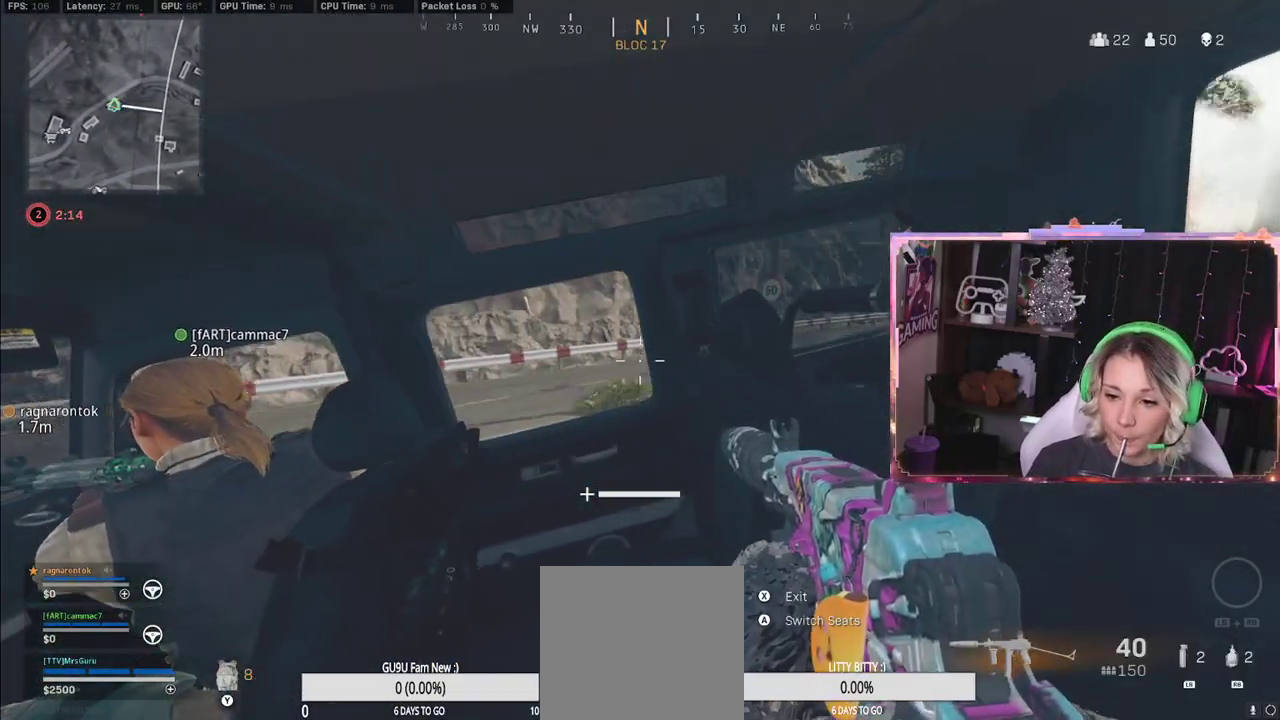
{"buttons": [], "left_stick": "center", "right_stick": "center", "events": []}
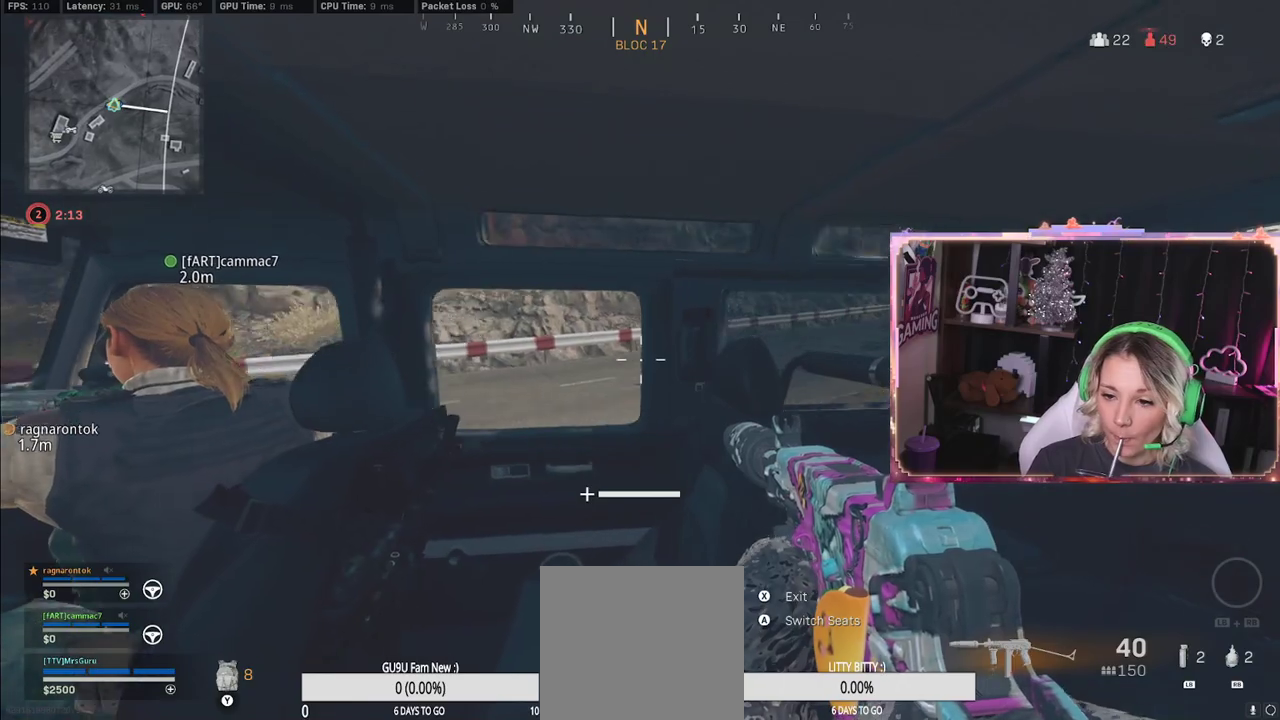
{"buttons": [], "left_stick": "center", "right_stick": "center", "events": []}
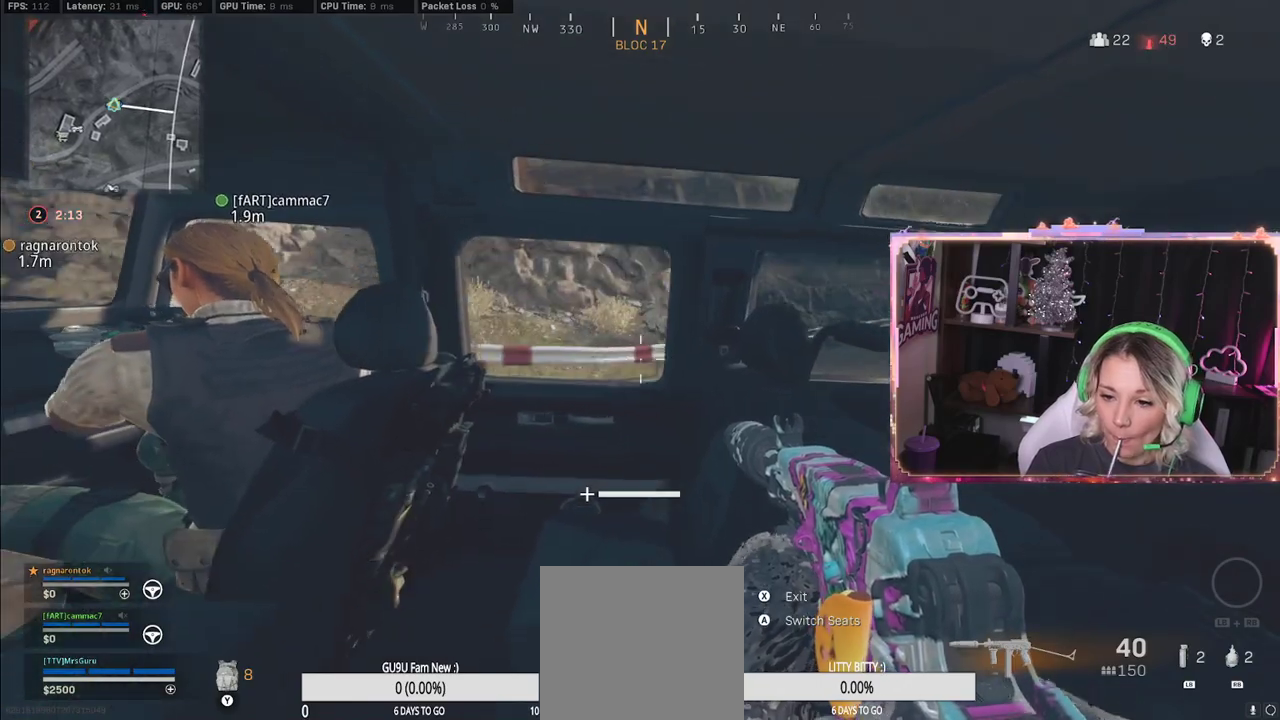
{"buttons": [], "left_stick": "center", "right_stick": "center", "events": []}
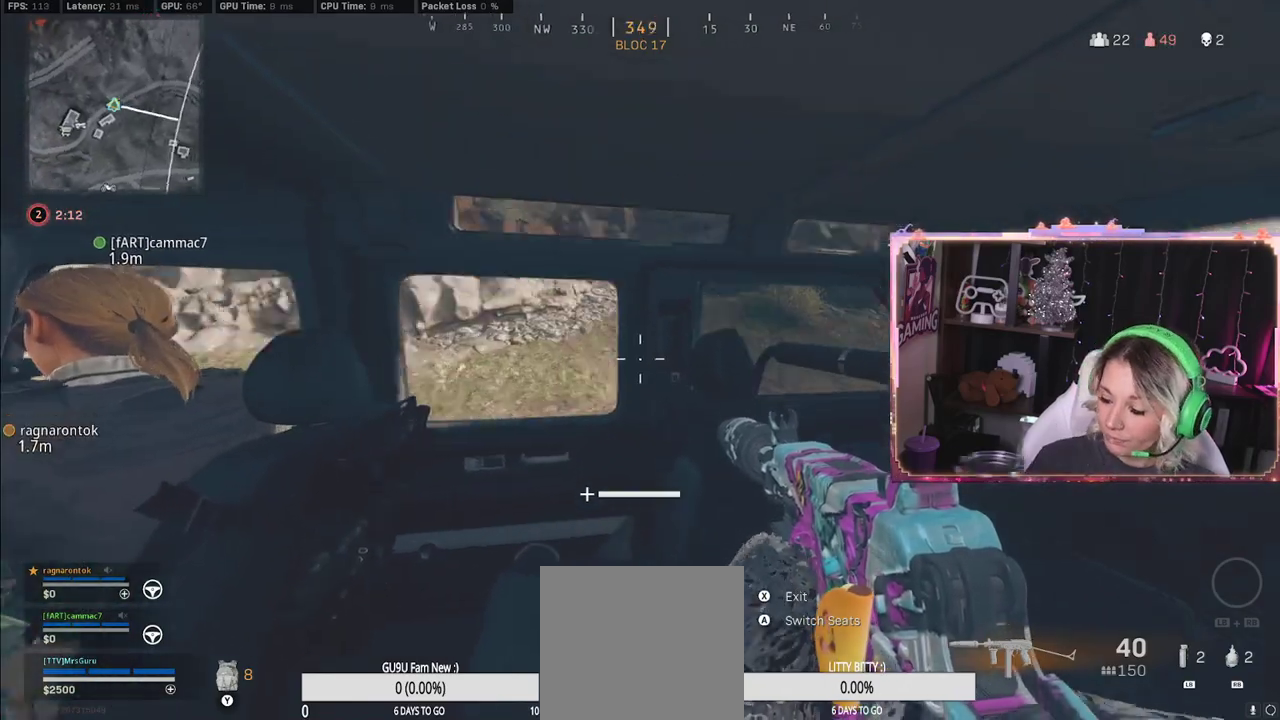
{"buttons": [], "left_stick": "center", "right_stick": "center", "events": []}
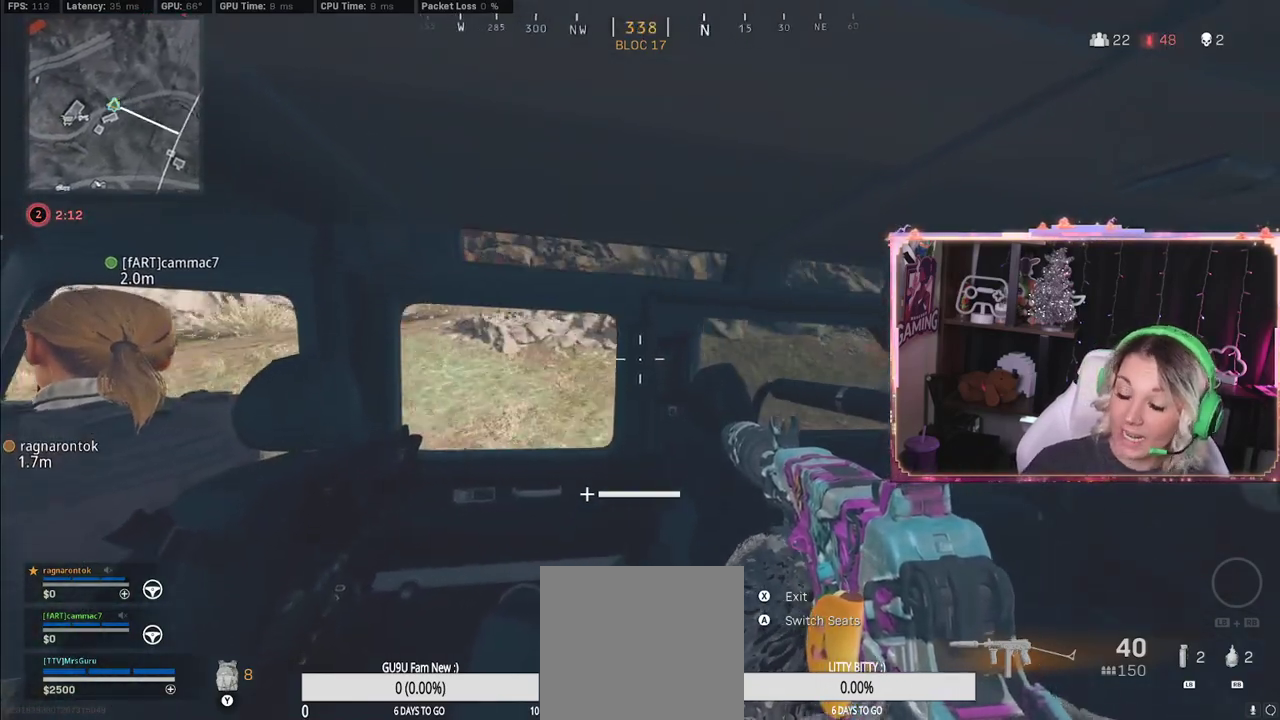
{"buttons": [], "left_stick": "center", "right_stick": "center", "events": [[150, "SELECT", "down"], [317, "SELECT", "up"]]}
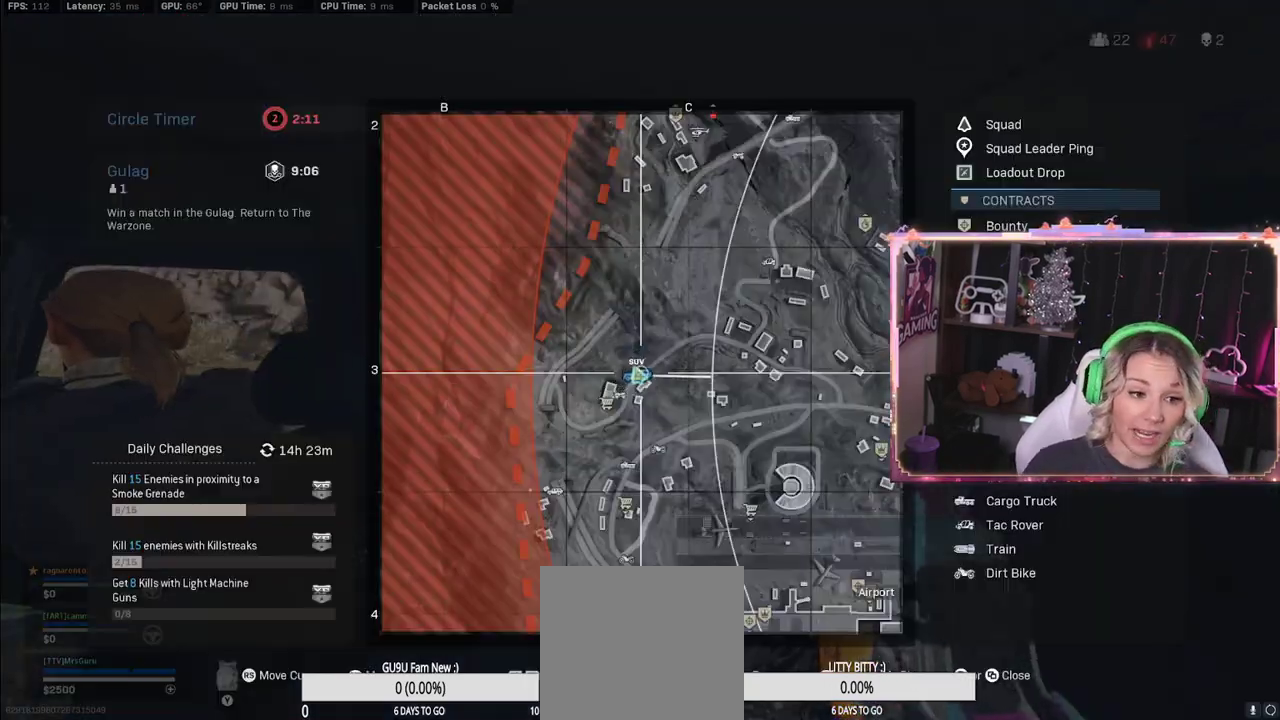
{"buttons": [], "left_stick": "center", "right_stick": "center", "events": []}
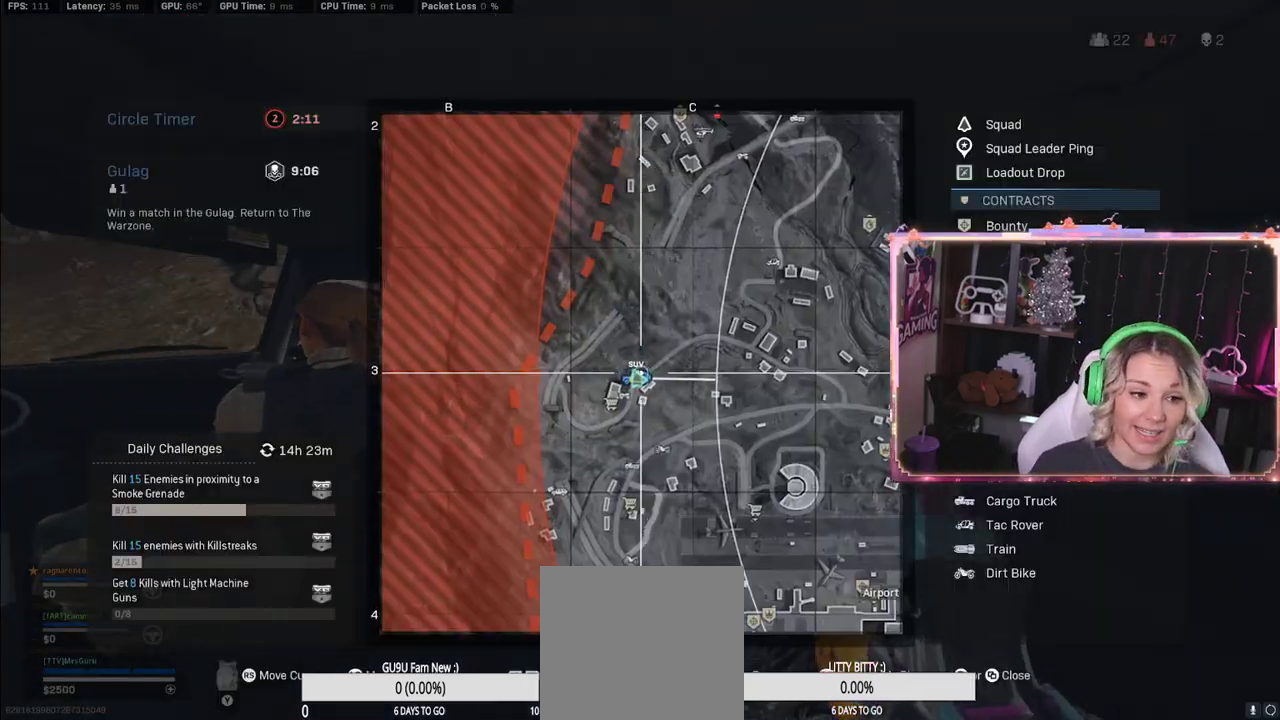
{"buttons": [], "left_stick": "center", "right_stick": "up-left", "events": [[33, "SELECT", "down"], [33, "right_stick", "left"], [200, "SELECT", "up"], [233, "right_stick", "center"], [383, "right_stick", "up-left"]]}
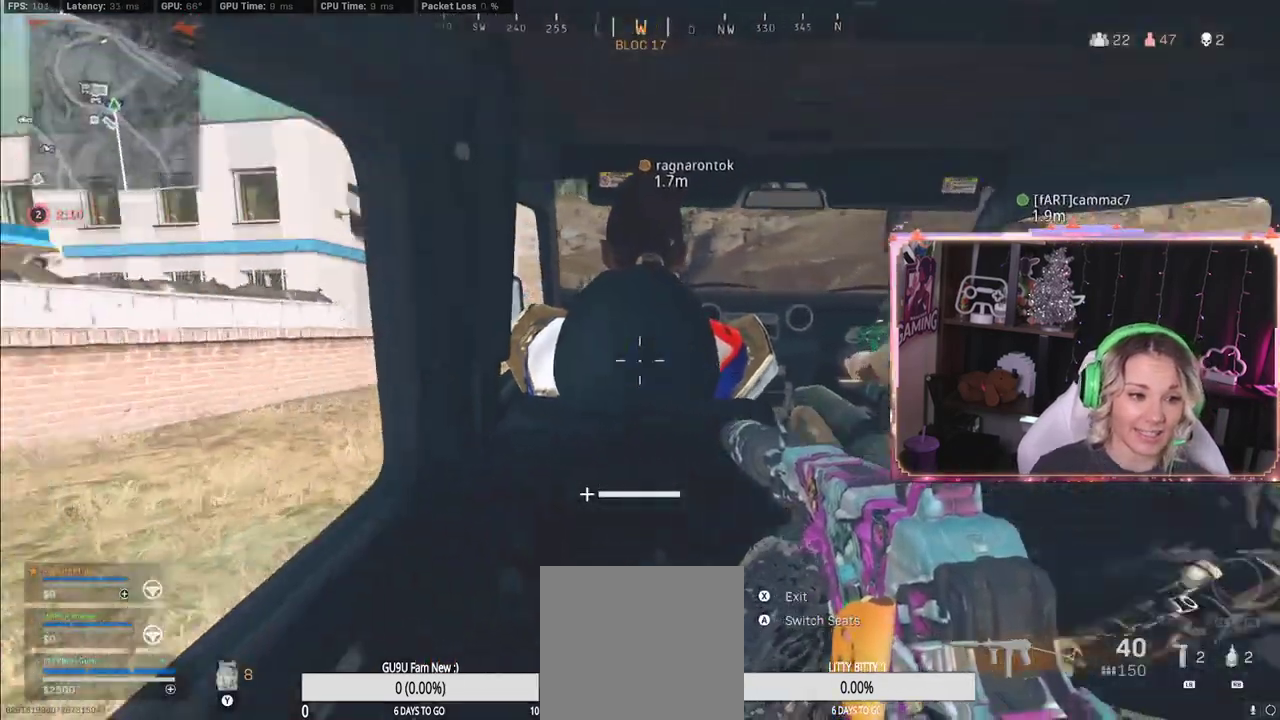
{"buttons": [], "left_stick": "center", "right_stick": "center", "events": [[117, "right_stick", "center"]]}
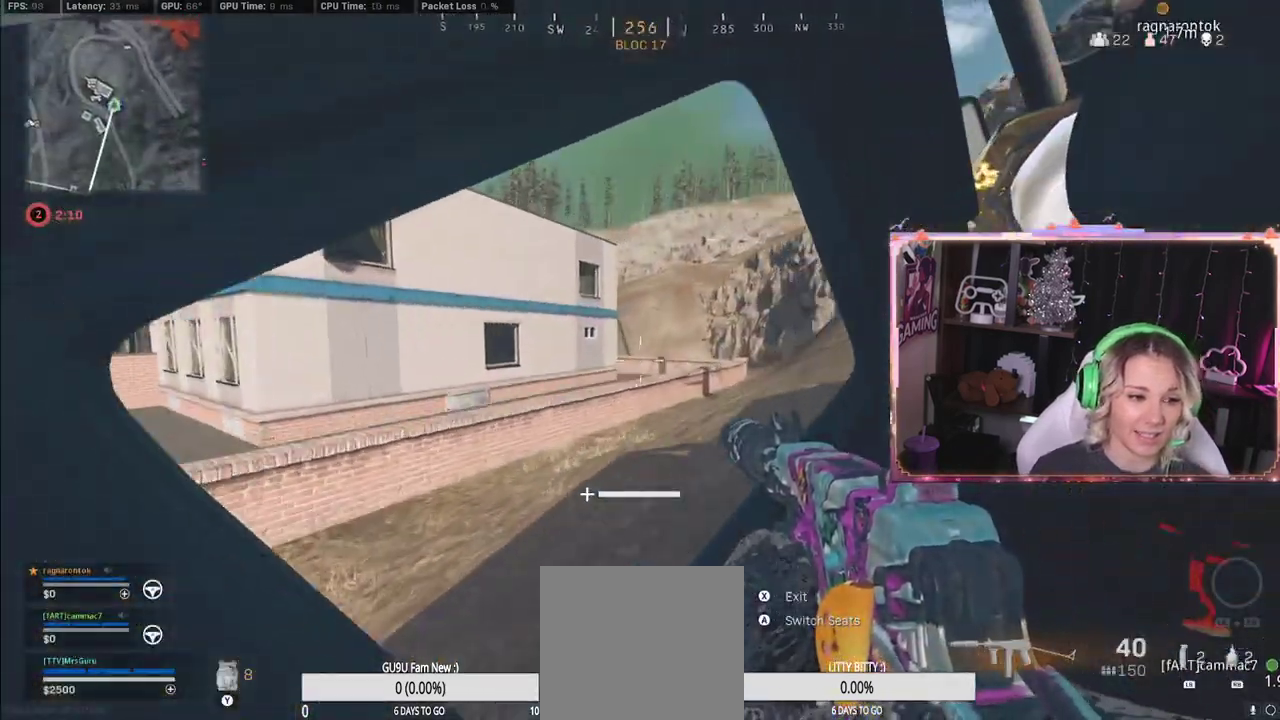
{"buttons": [], "left_stick": "center", "right_stick": "center", "events": []}
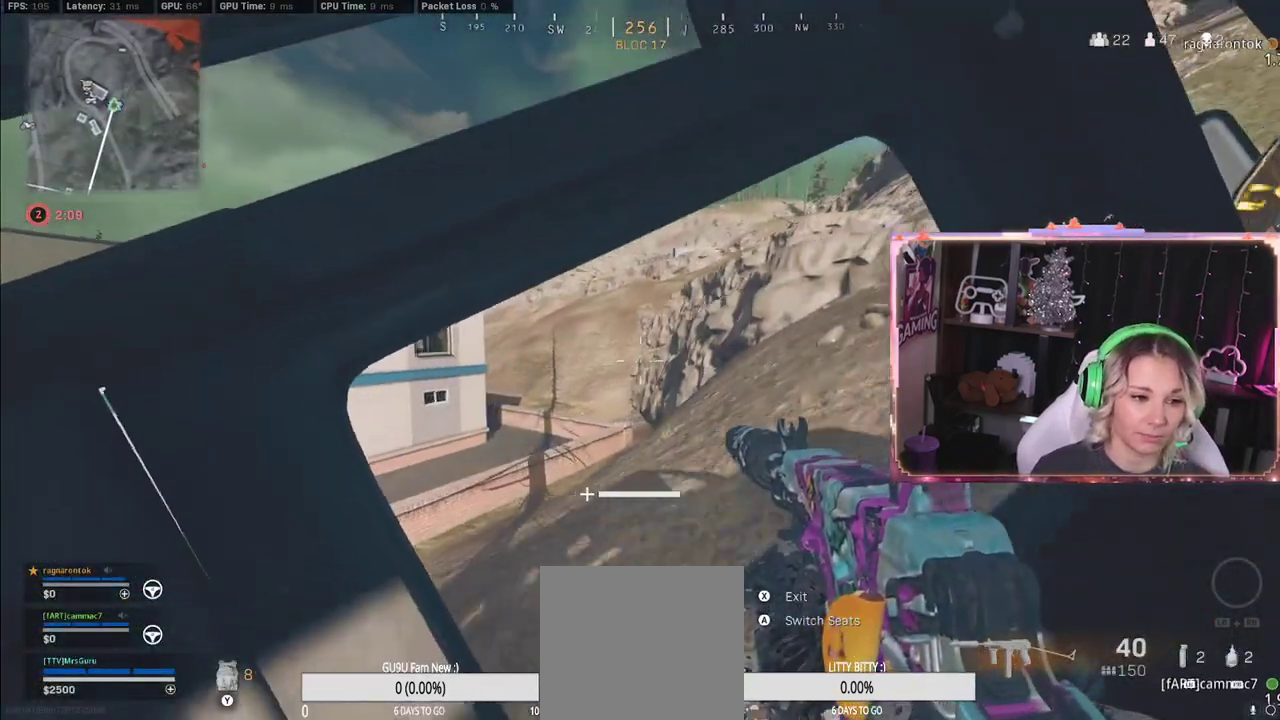
{"buttons": [], "left_stick": "center", "right_stick": "right", "events": [[100, "right_stick", "right"]]}
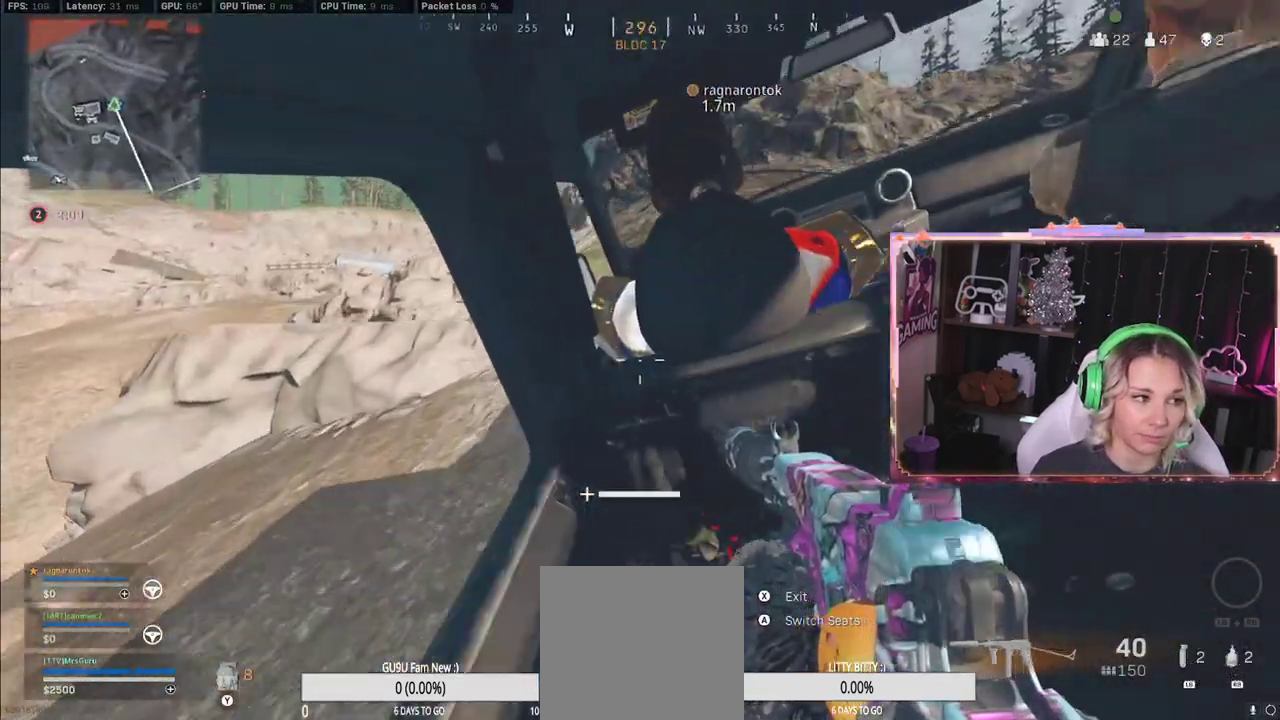
{"buttons": [], "left_stick": "center", "right_stick": "center", "events": [[150, "right_stick", "center"]]}
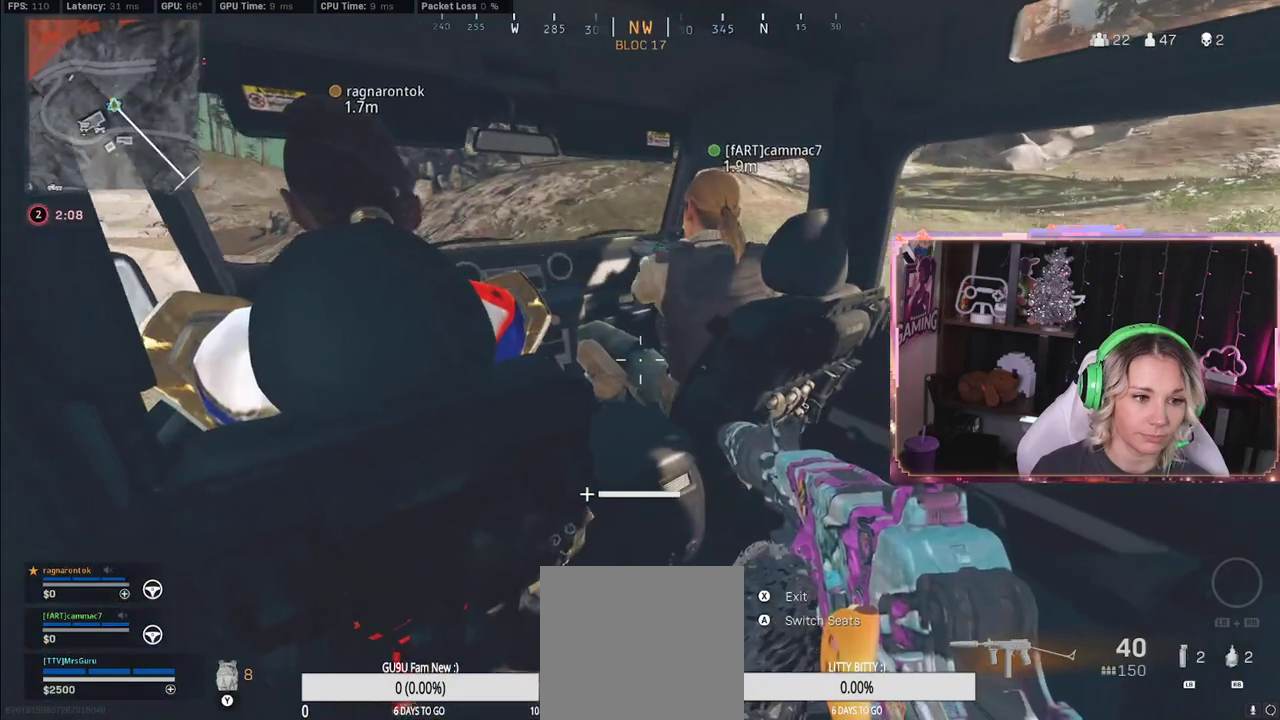
{"buttons": [], "left_stick": "center", "right_stick": "center", "events": []}
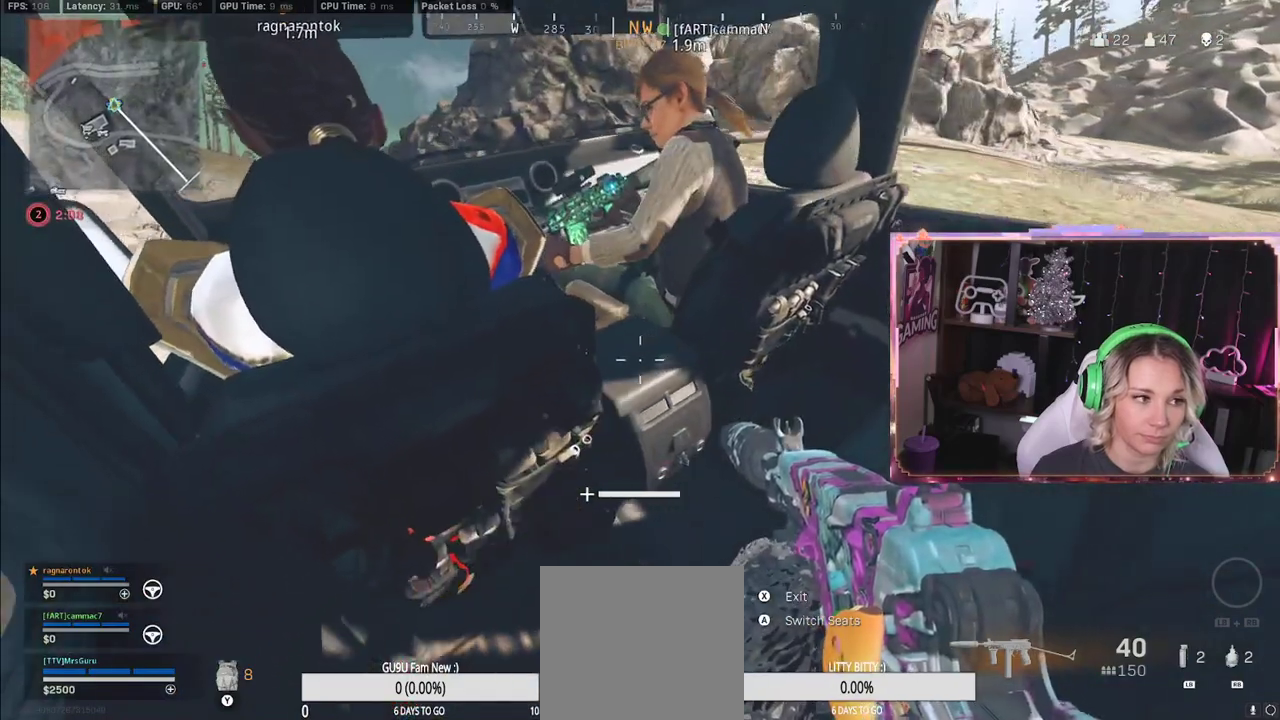
{"buttons": [], "left_stick": "center", "right_stick": "center", "events": []}
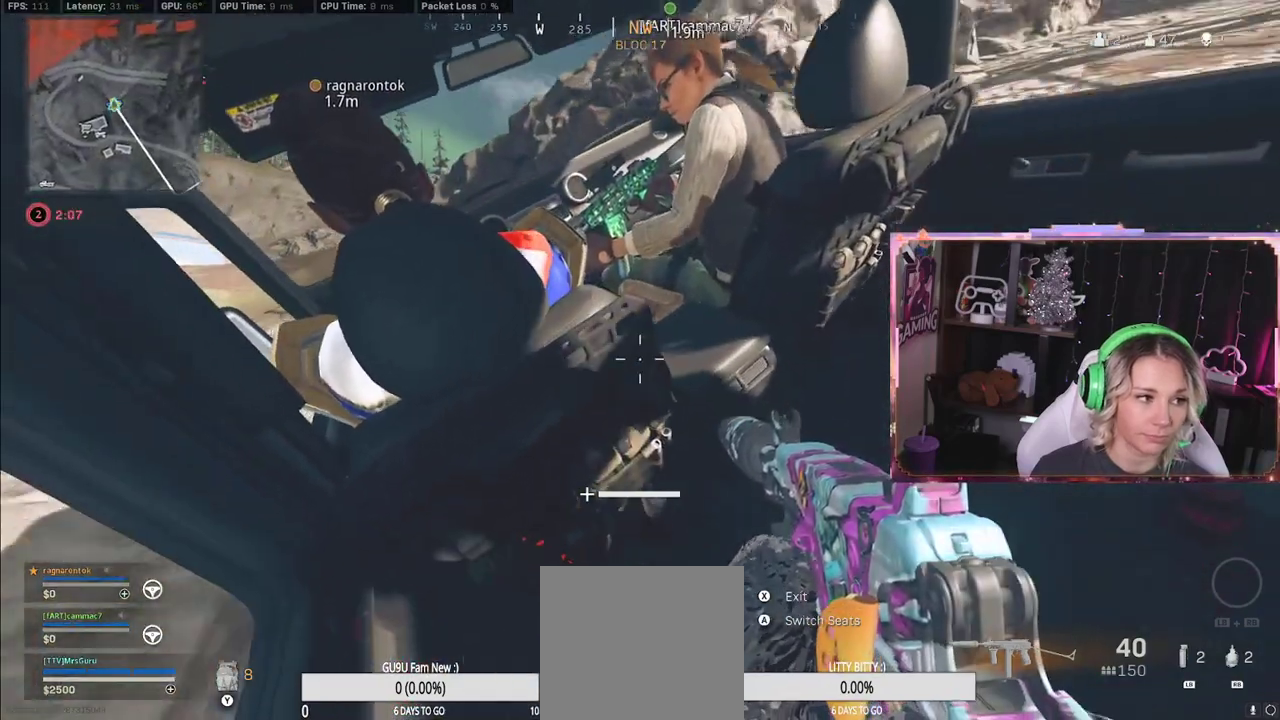
{"buttons": [], "left_stick": "center", "right_stick": "center", "events": []}
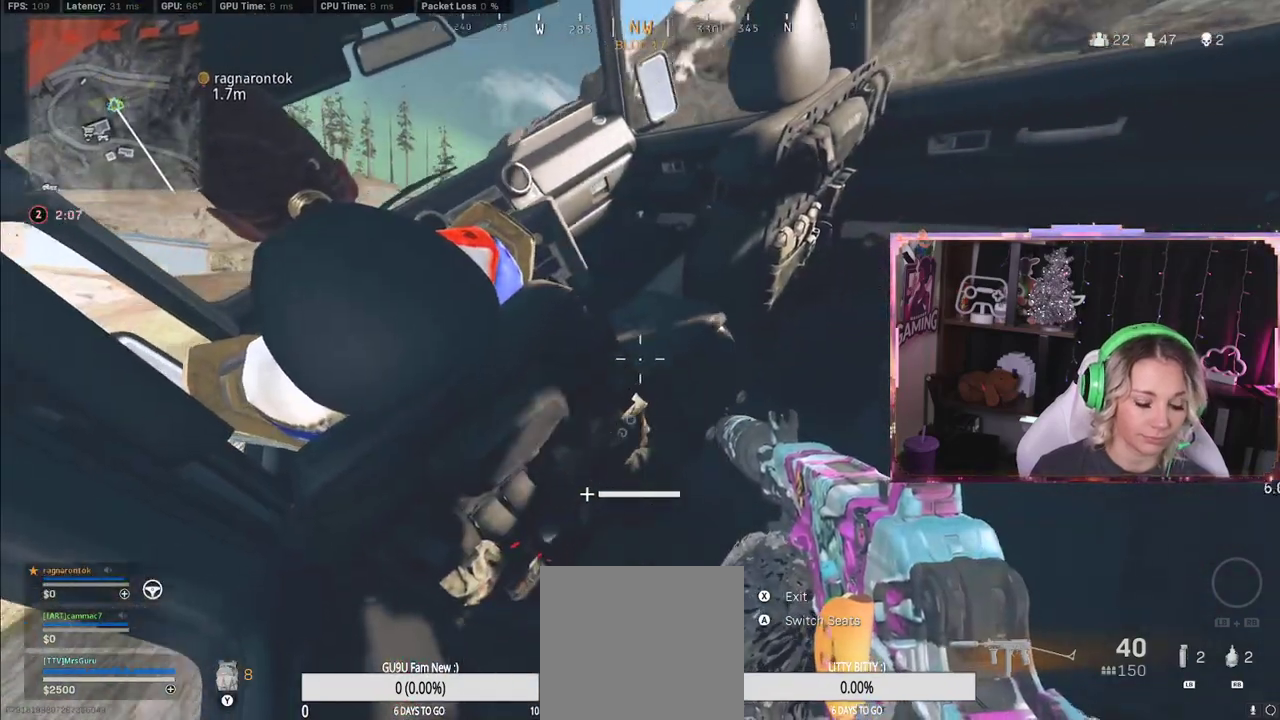
{"buttons": [], "left_stick": "center", "right_stick": "center", "events": []}
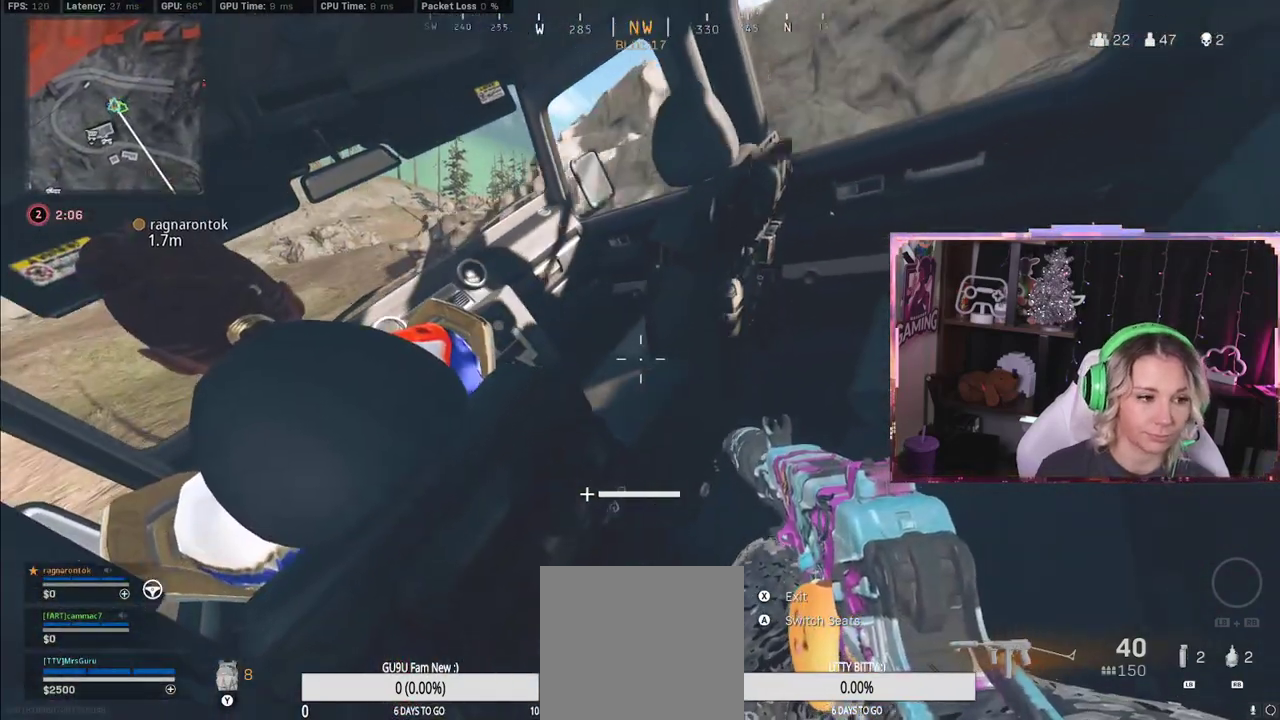
{"buttons": [], "left_stick": "center", "right_stick": "center", "events": []}
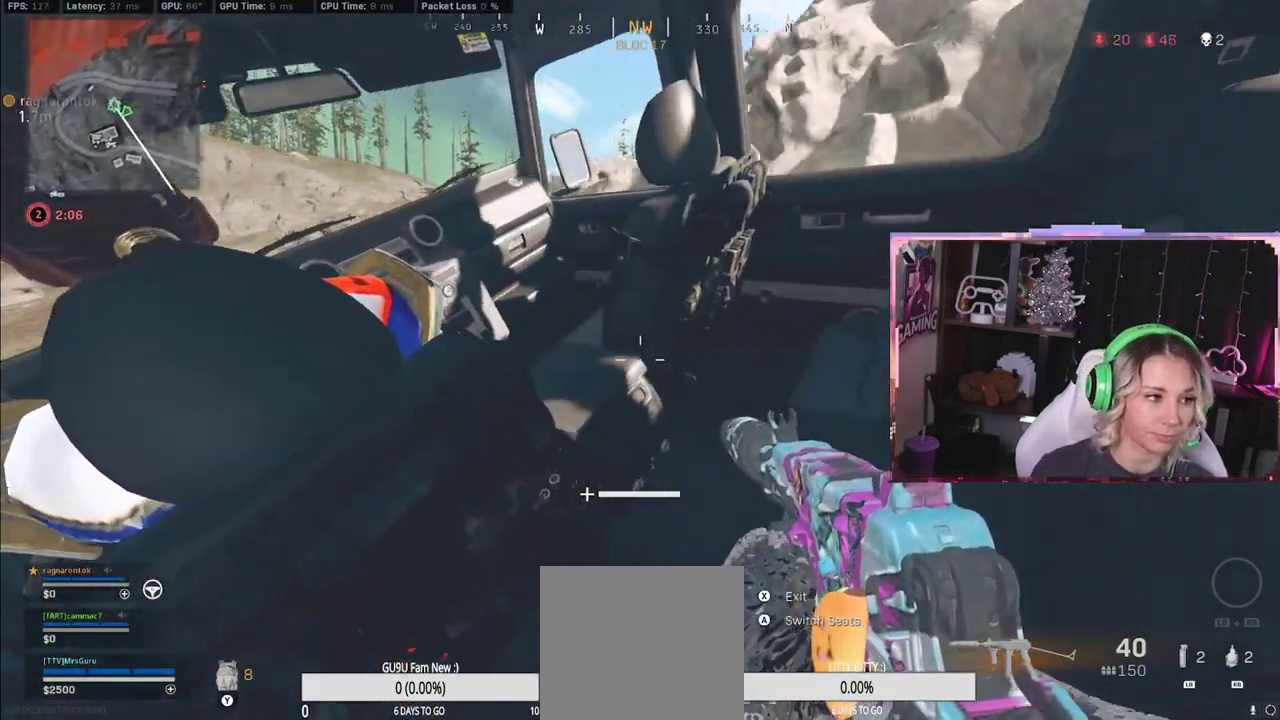
{"buttons": [], "left_stick": "center", "right_stick": "center", "events": []}
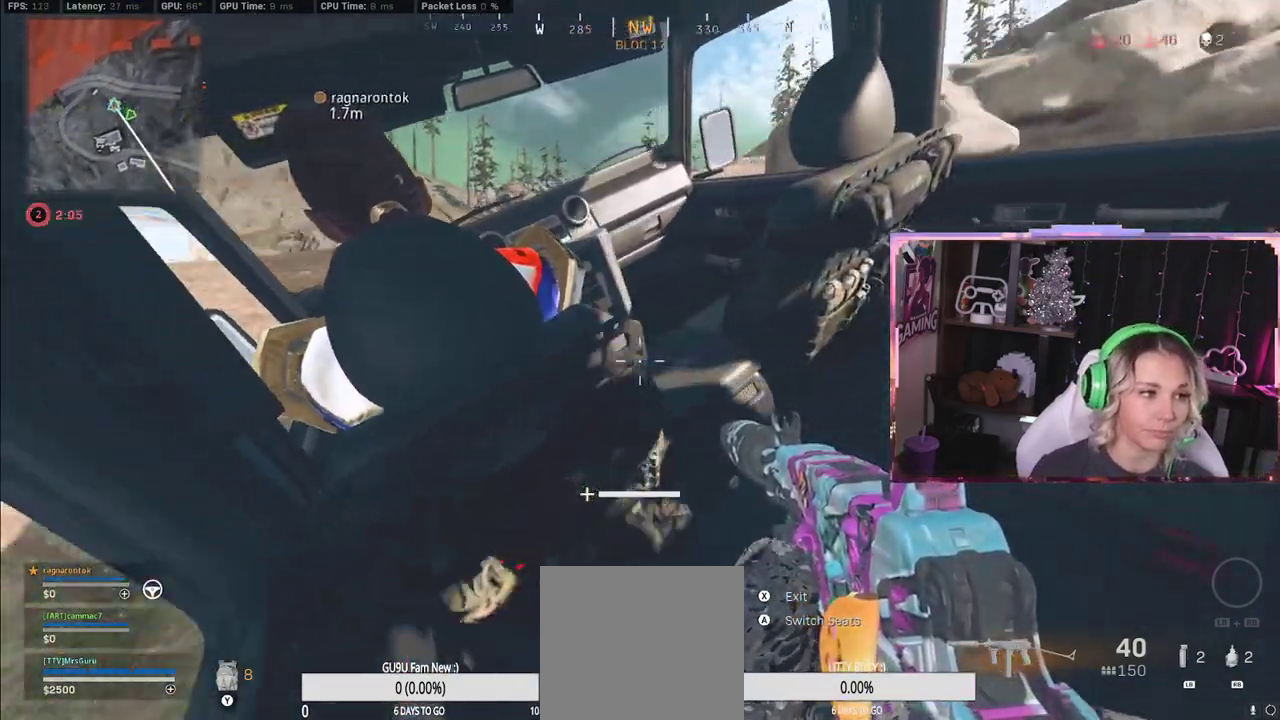
{"buttons": [], "left_stick": "center", "right_stick": "center", "events": []}
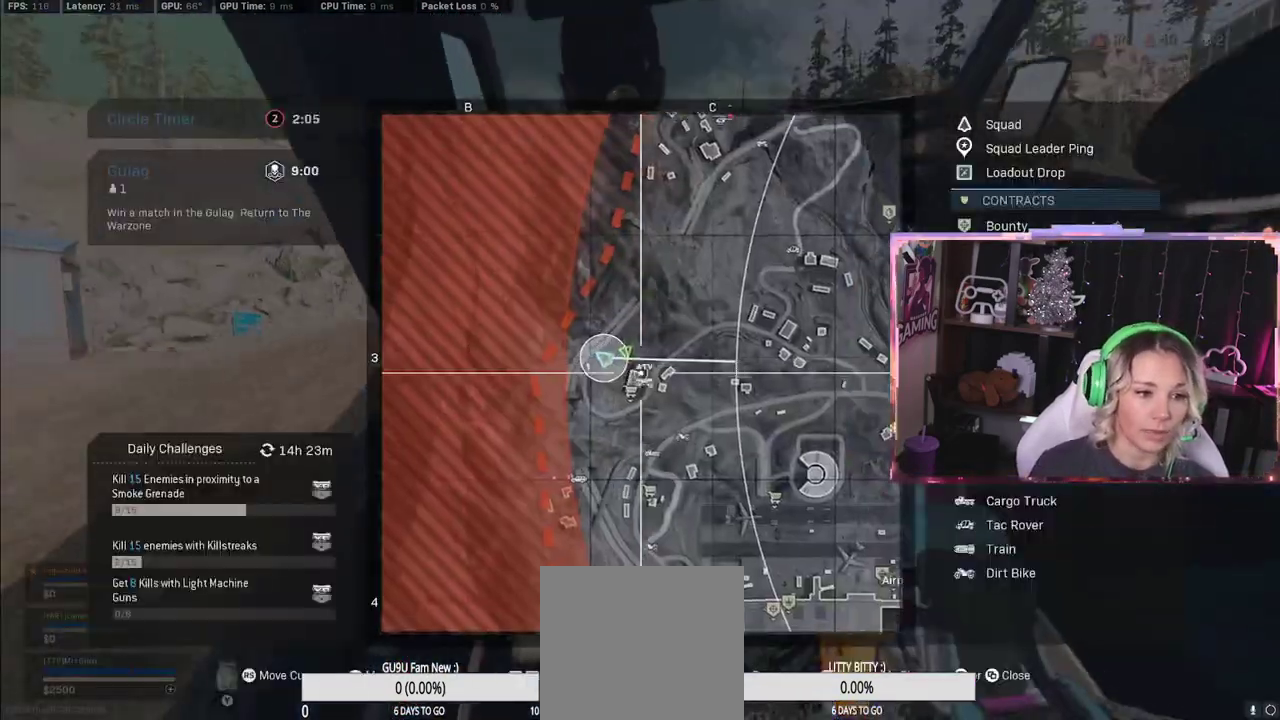
{"buttons": [], "left_stick": "center", "right_stick": "center", "events": [[217, "L1", "down"], [467, "L1", "up"]]}
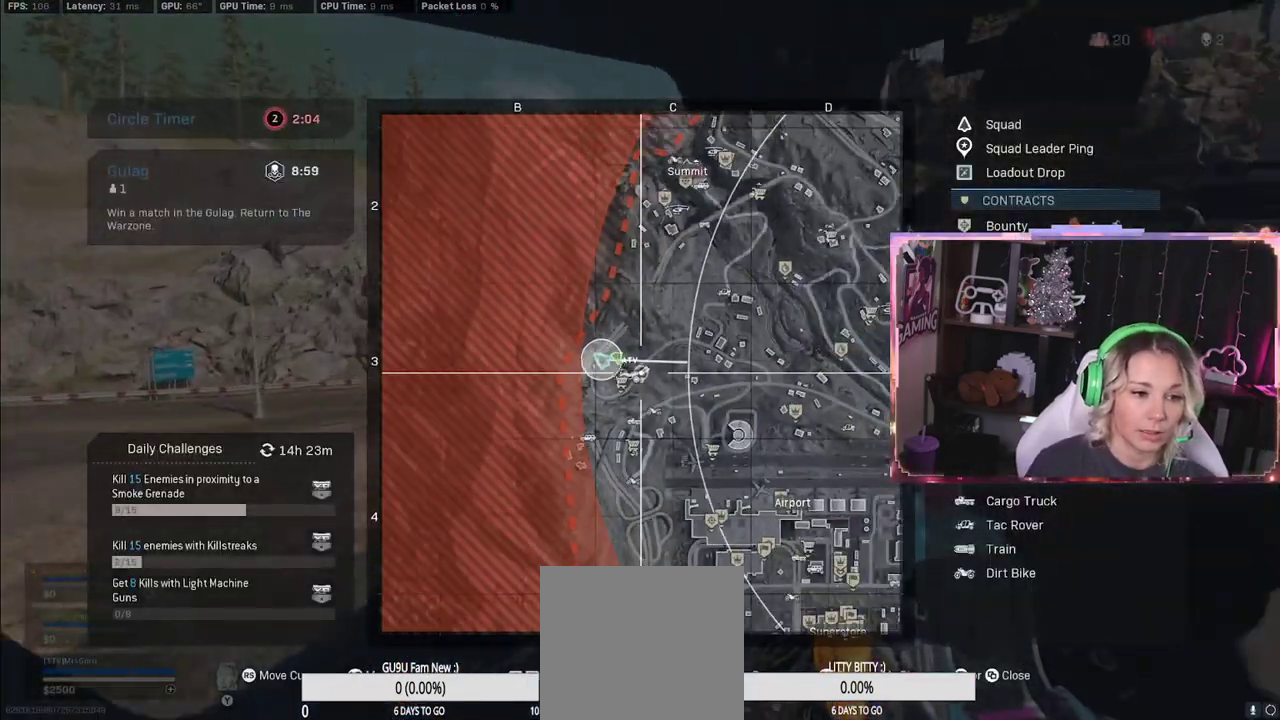
{"buttons": [], "left_stick": "center", "right_stick": "center", "events": [[283, "L1", "down"], [483, "L1", "up"]]}
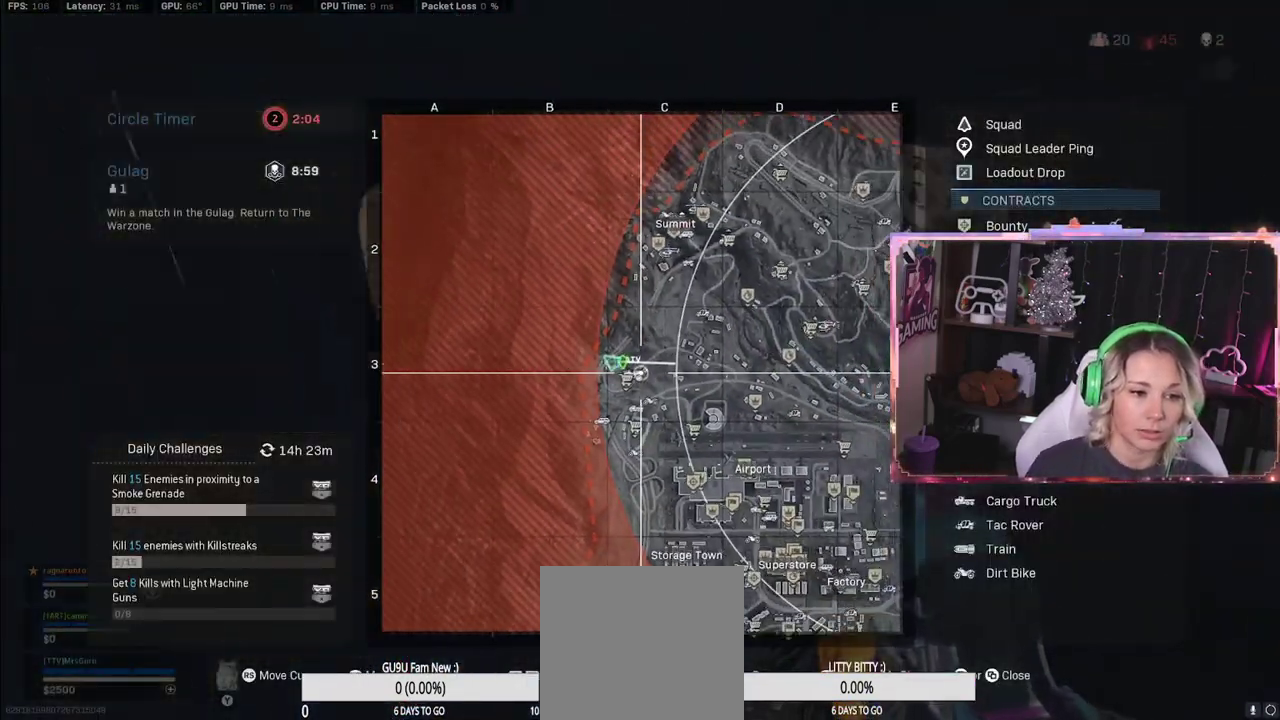
{"buttons": [], "left_stick": "center", "right_stick": "up-right", "events": [[383, "right_stick", "up-right"]]}
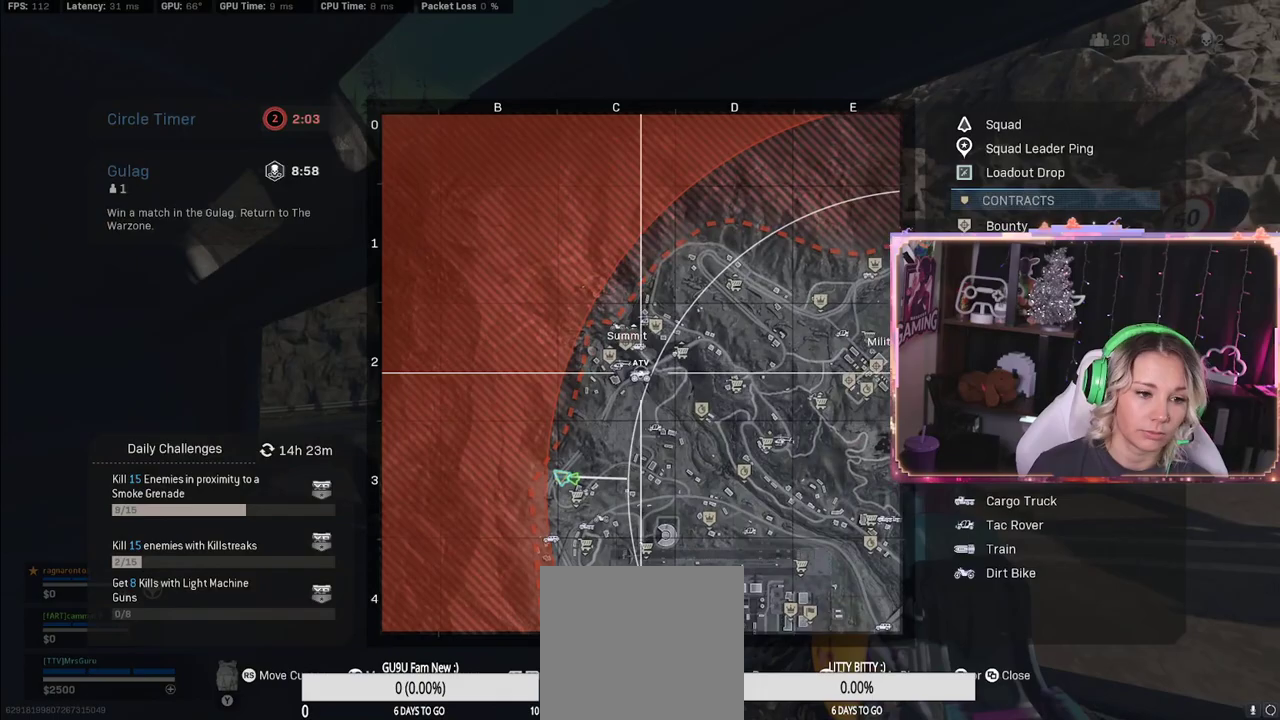
{"buttons": [], "left_stick": "center", "right_stick": "center", "events": [[217, "R1", "down"], [217, "right_stick", "down-left"], [400, "R1", "up"], [400, "right_stick", "center"]]}